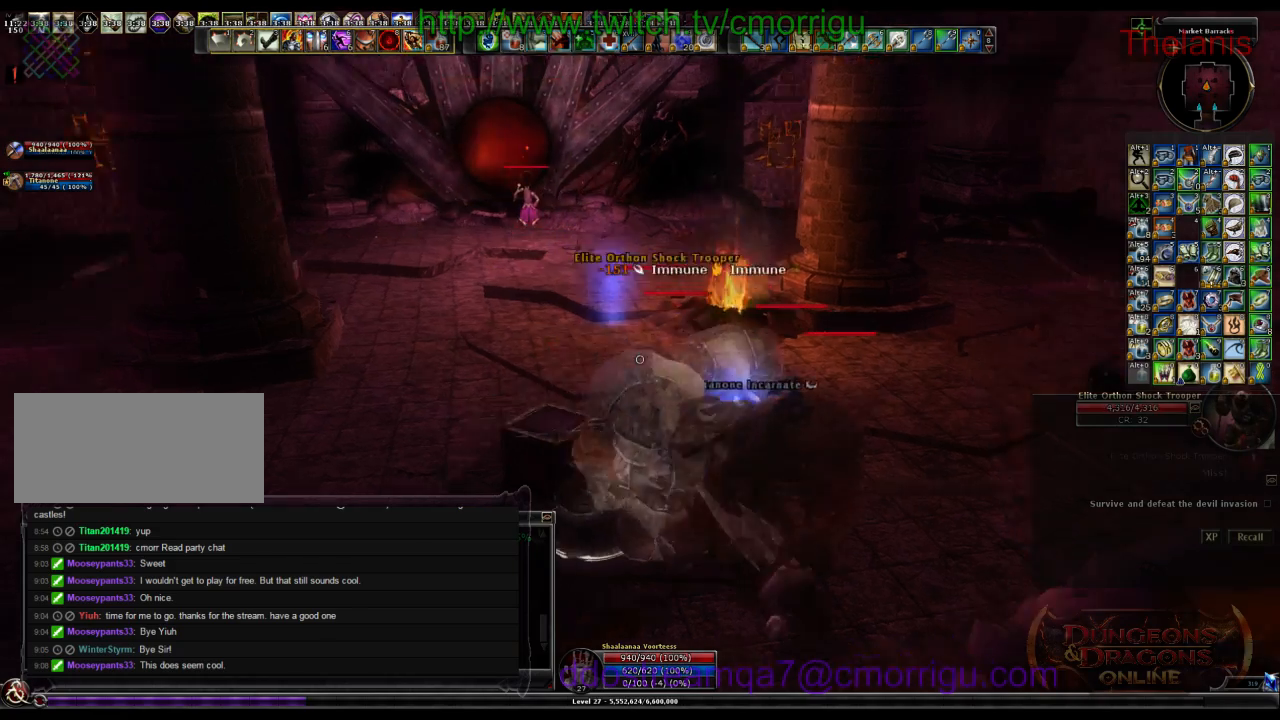
Gameplay with keyboard; each line is a JSON object with the keys held at the frame after it. "events" lists presses ("down") and releases ("up") of ".", "/", "0", "1", "2", "3", "4", "5", "6", "7", "8", "9", "a", "b", "backslash", "backspace", "c", "caps_lock", "comma", "ctrl_l", "ctrl_r", "d", "e", "equals", "escape", "f", "f1", "f10", "f11", "f12", "f2", "f3", "f4", "f5", "f6", "f7", "f8", "f9", "g", "h", "i", "j", "k", "l", "lbracket", "m", "minus", "n", "o", "p", "q", "quote", "r", "rbracket", "return", "s", "semicolon", "shift_l", "shift_r", "space", "t", "tab", "tilde", "u", "v", "w", "x", "y" and "z" between this image and that frame as [ms after this image, input, new state], when the widget could be followed in between. No other keys are recorded. Mouse input is not recorded.
{"keys": ["w"], "events": [[167, "w", "down"]]}
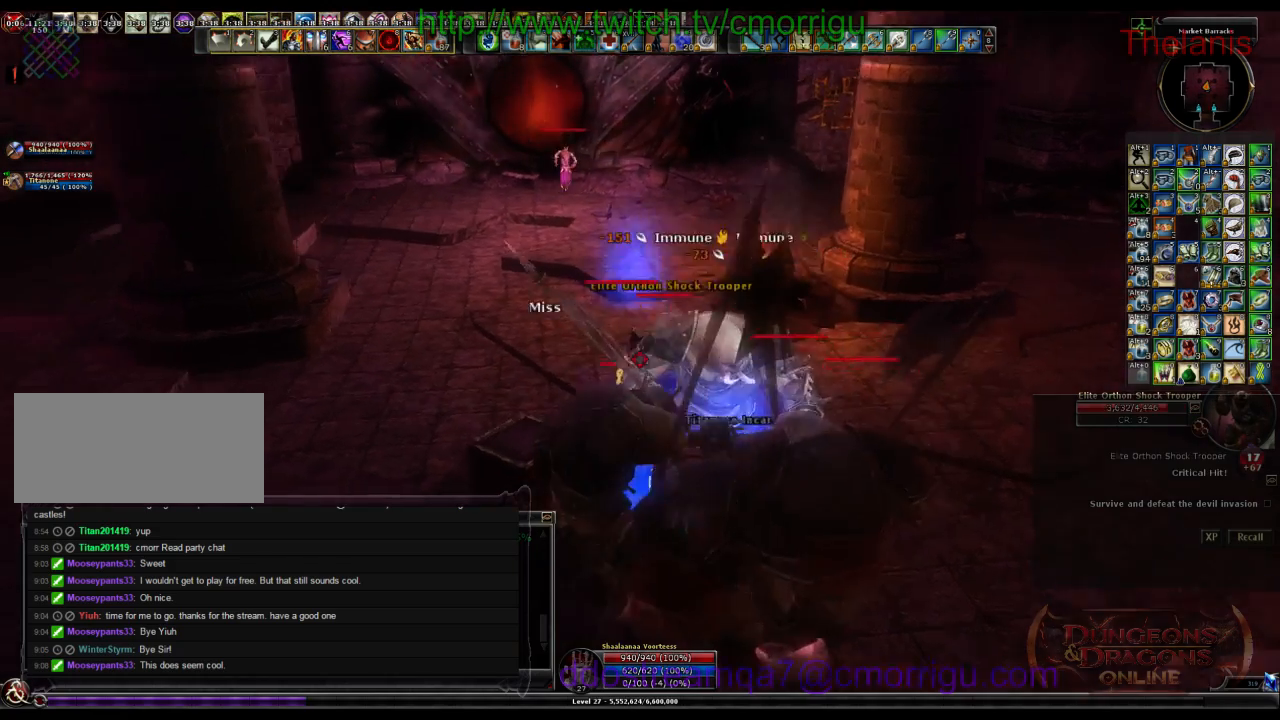
{"keys": ["w"], "events": []}
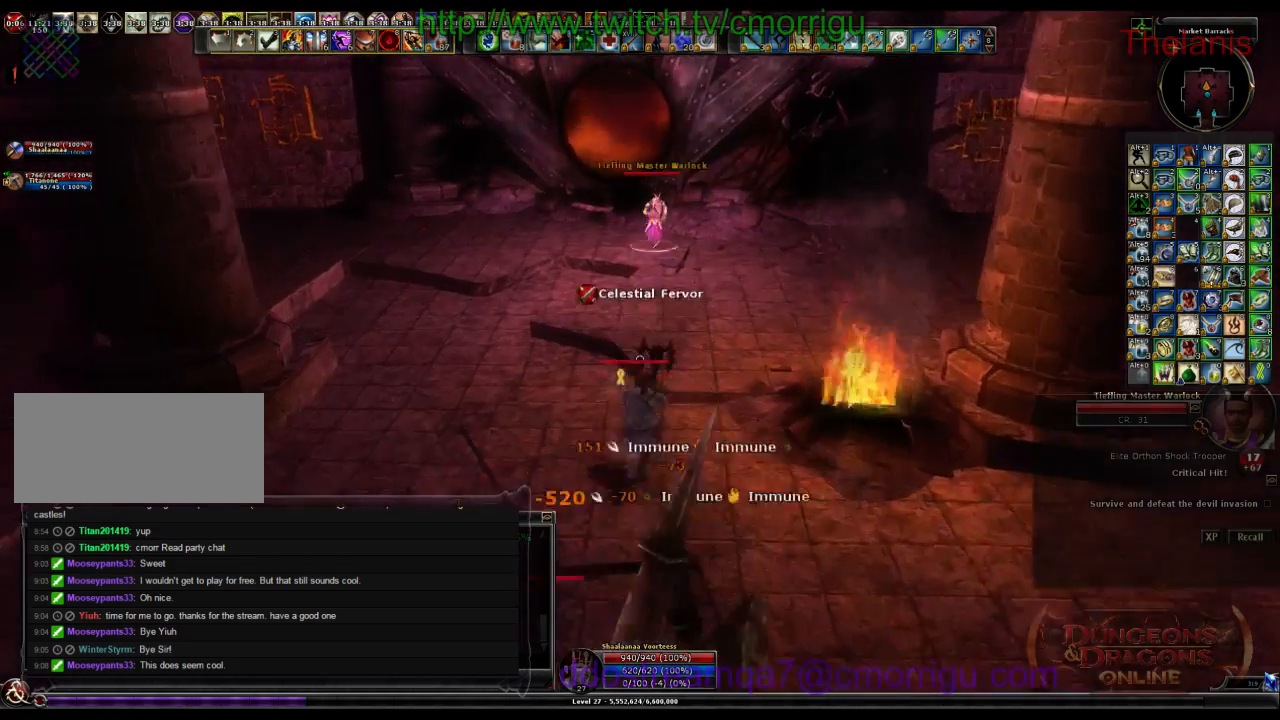
{"keys": [], "events": [[234, "3", "down"], [434, "w", "up"], [500, "3", "up"]]}
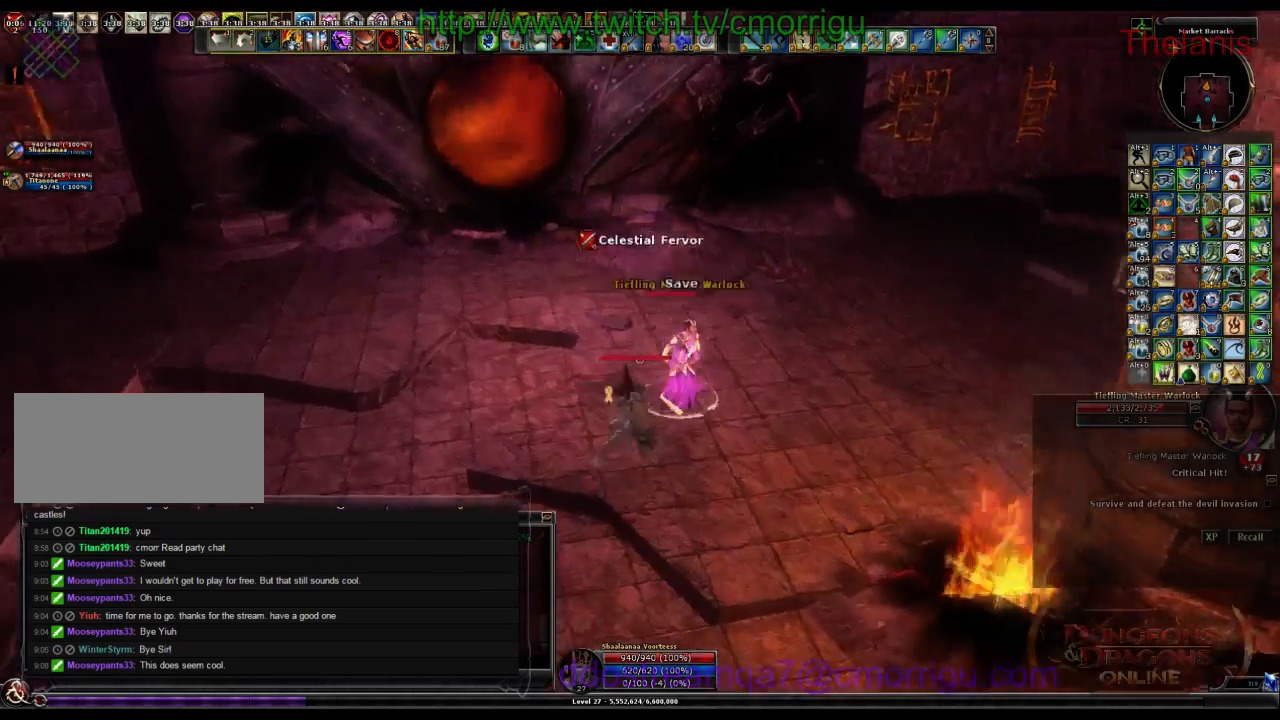
{"keys": ["w"], "events": [[434, "w", "down"]]}
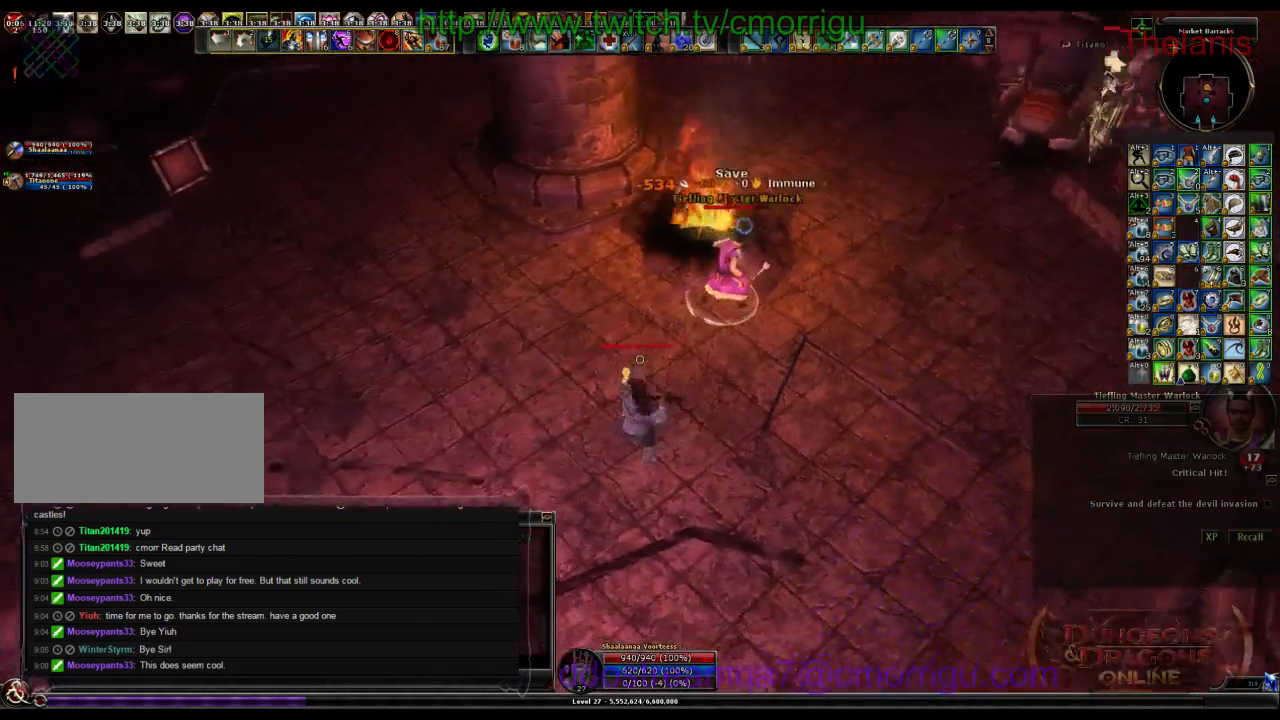
{"keys": [], "events": [[234, "1", "down"], [334, "w", "up"], [467, "1", "up"]]}
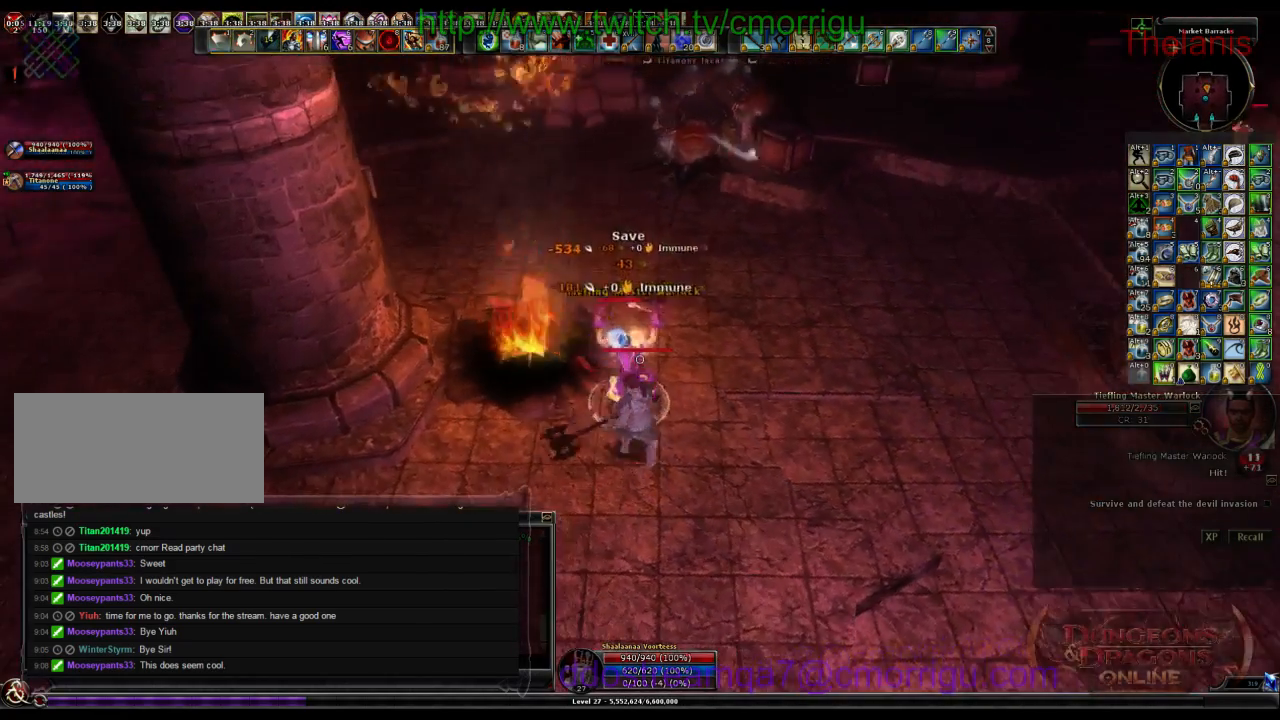
{"keys": [], "events": [[167, "2", "down"], [367, "2", "up"]]}
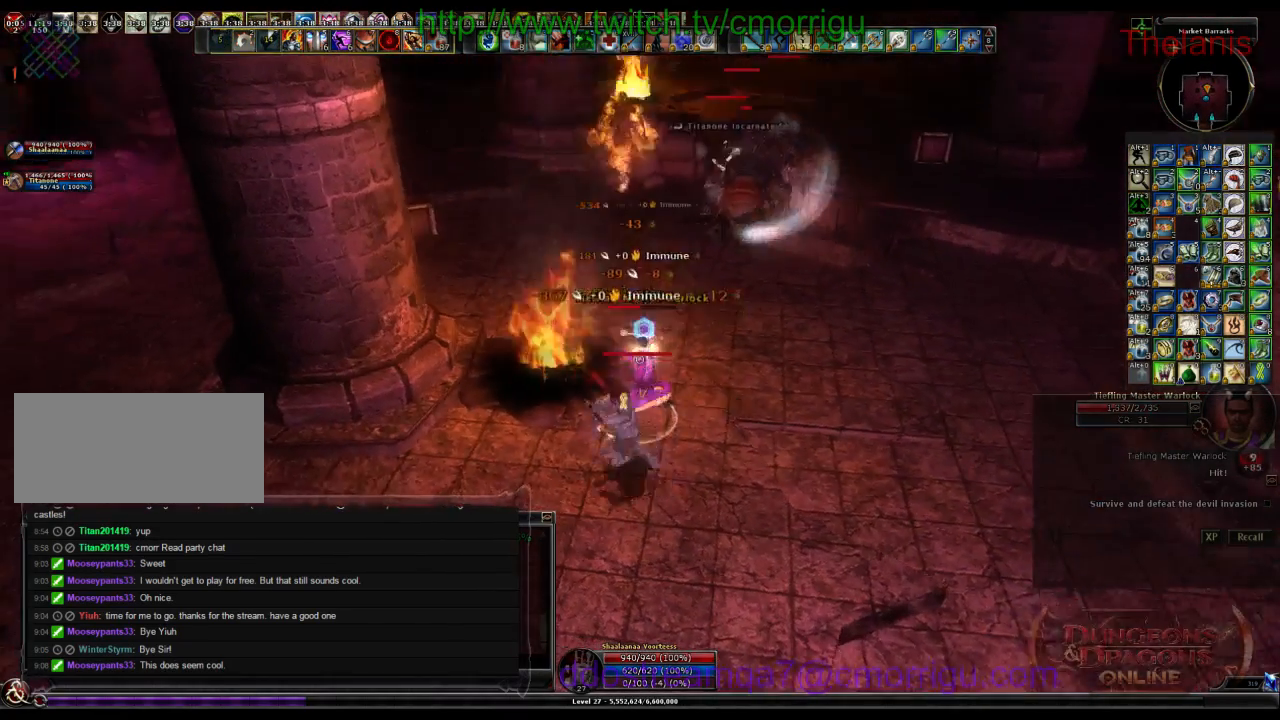
{"keys": [], "events": []}
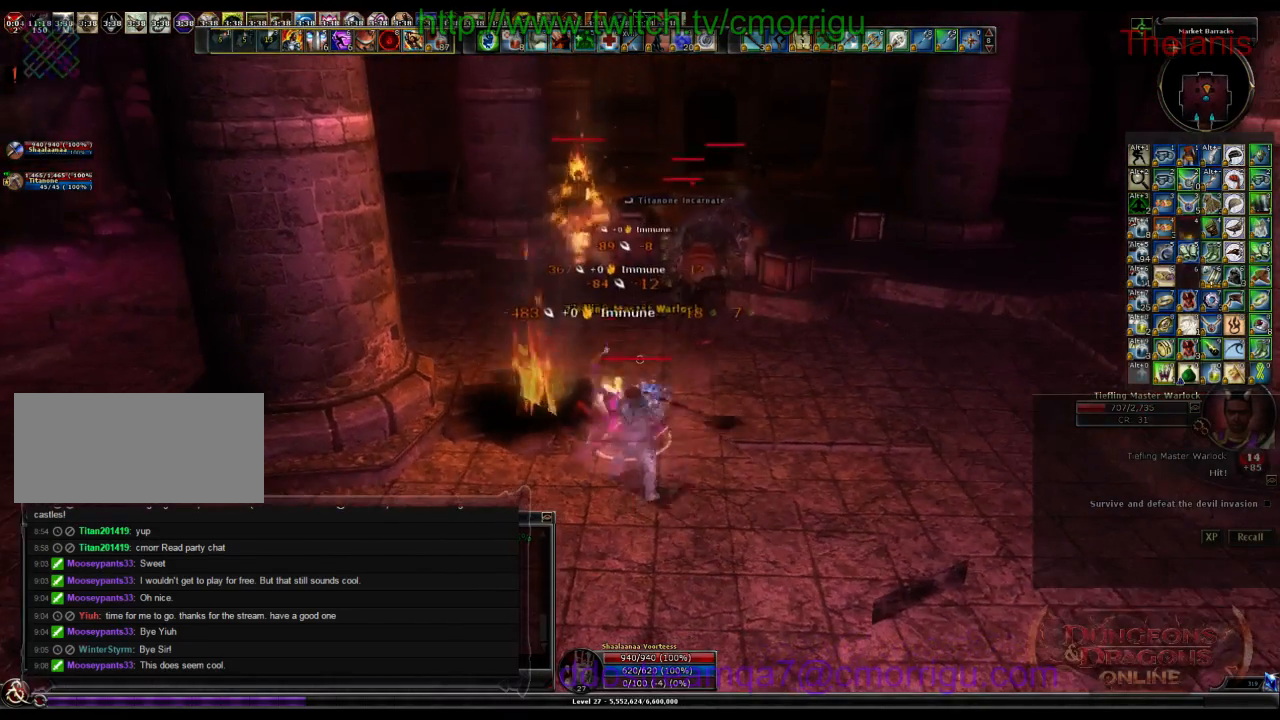
{"keys": [], "events": []}
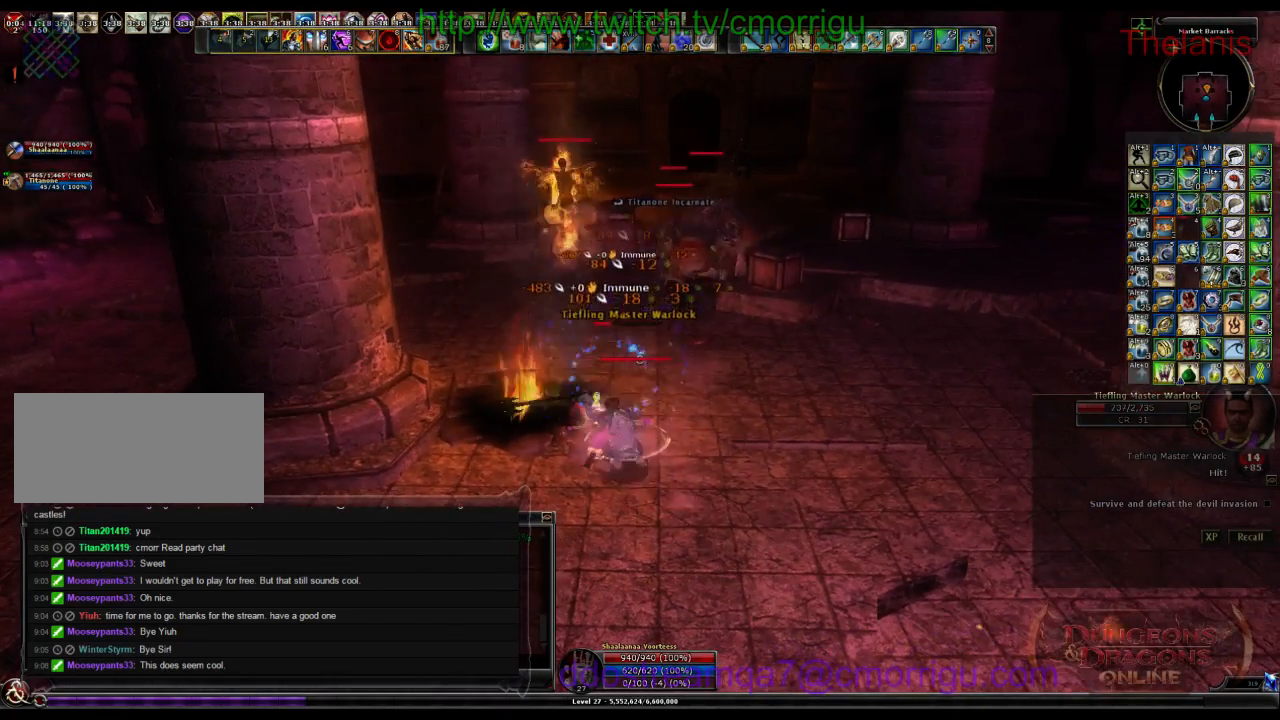
{"keys": [], "events": []}
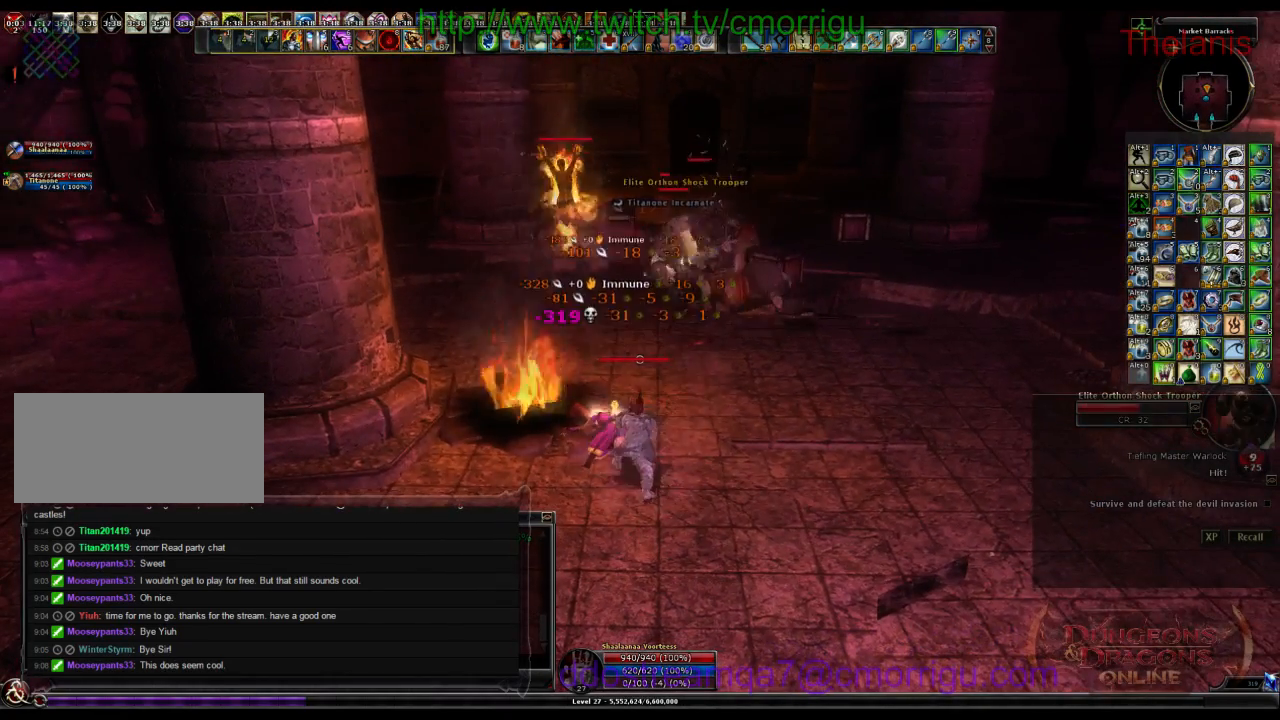
{"keys": ["w"], "events": [[400, "w", "down"]]}
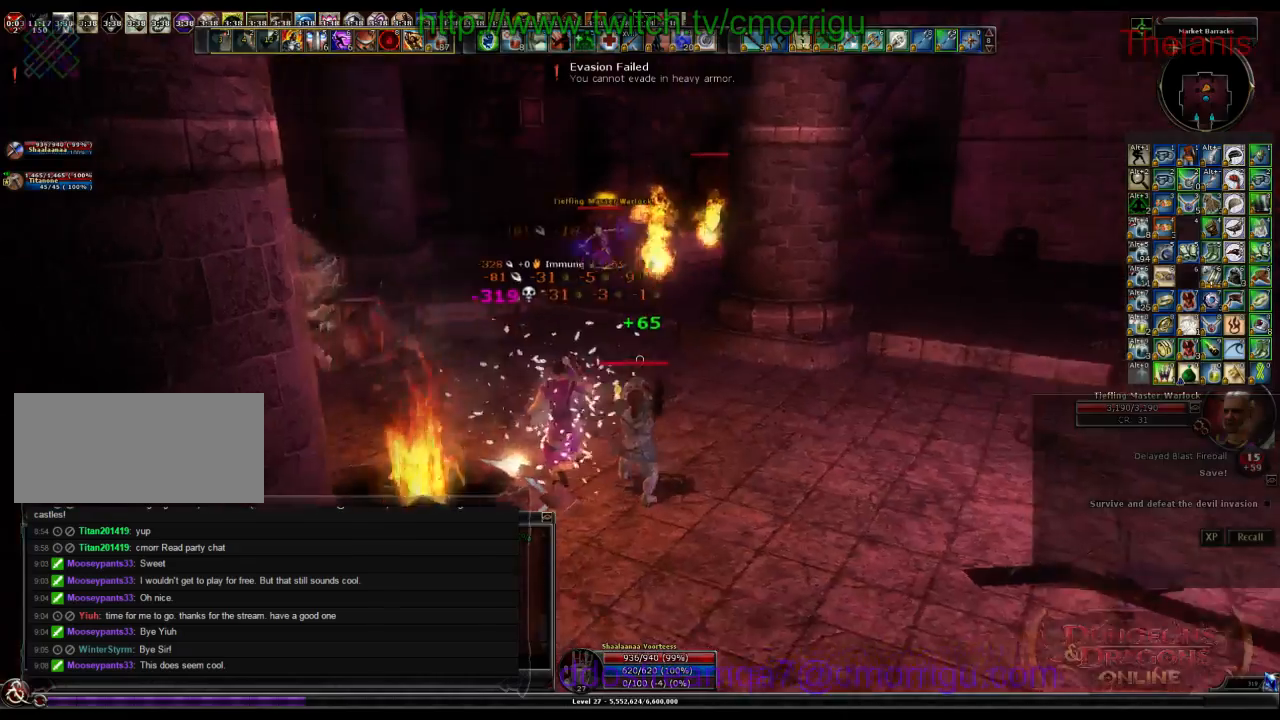
{"keys": ["w"], "events": []}
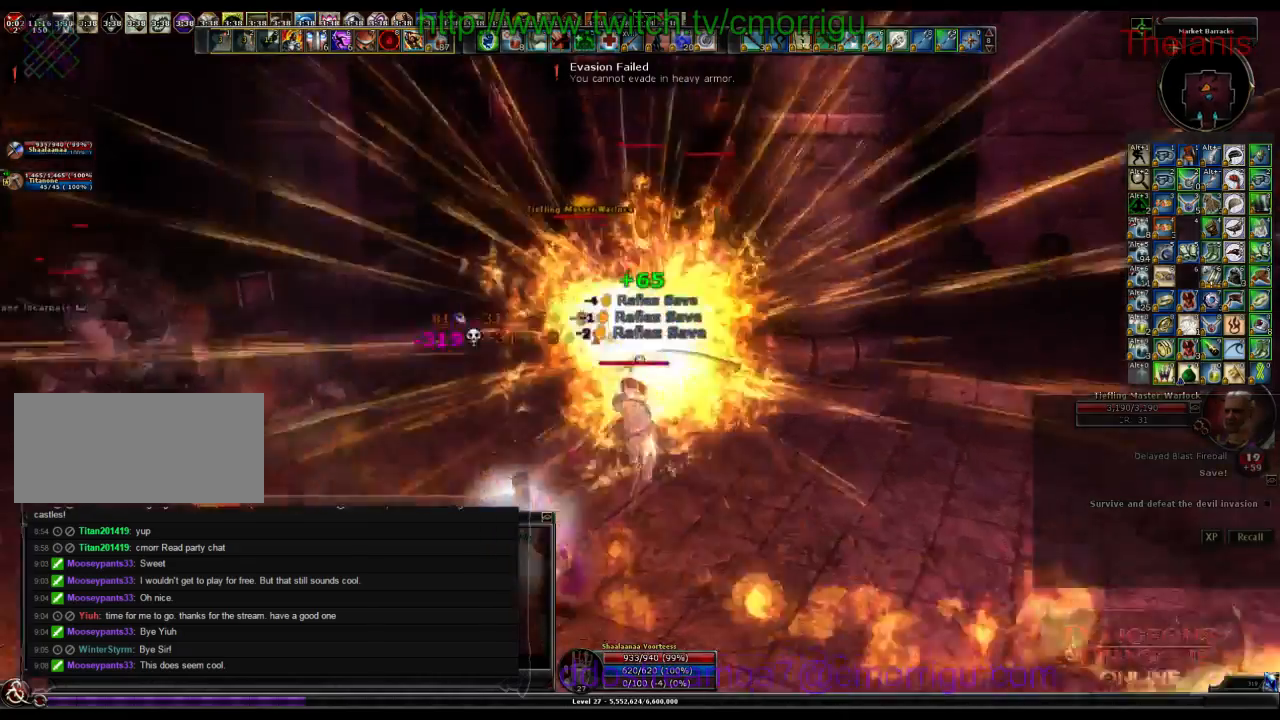
{"keys": ["a", "w"], "events": [[367, "a", "down"]]}
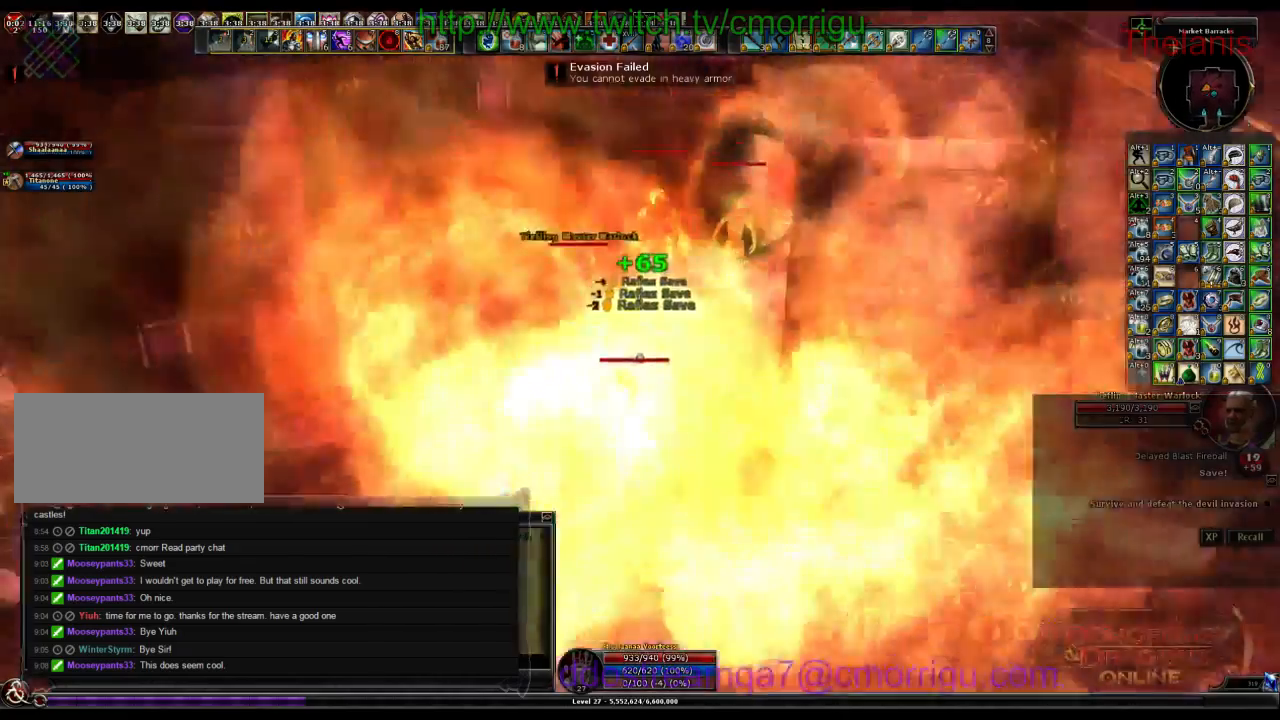
{"keys": ["1", "w"], "events": [[100, "a", "up"], [400, "1", "down"]]}
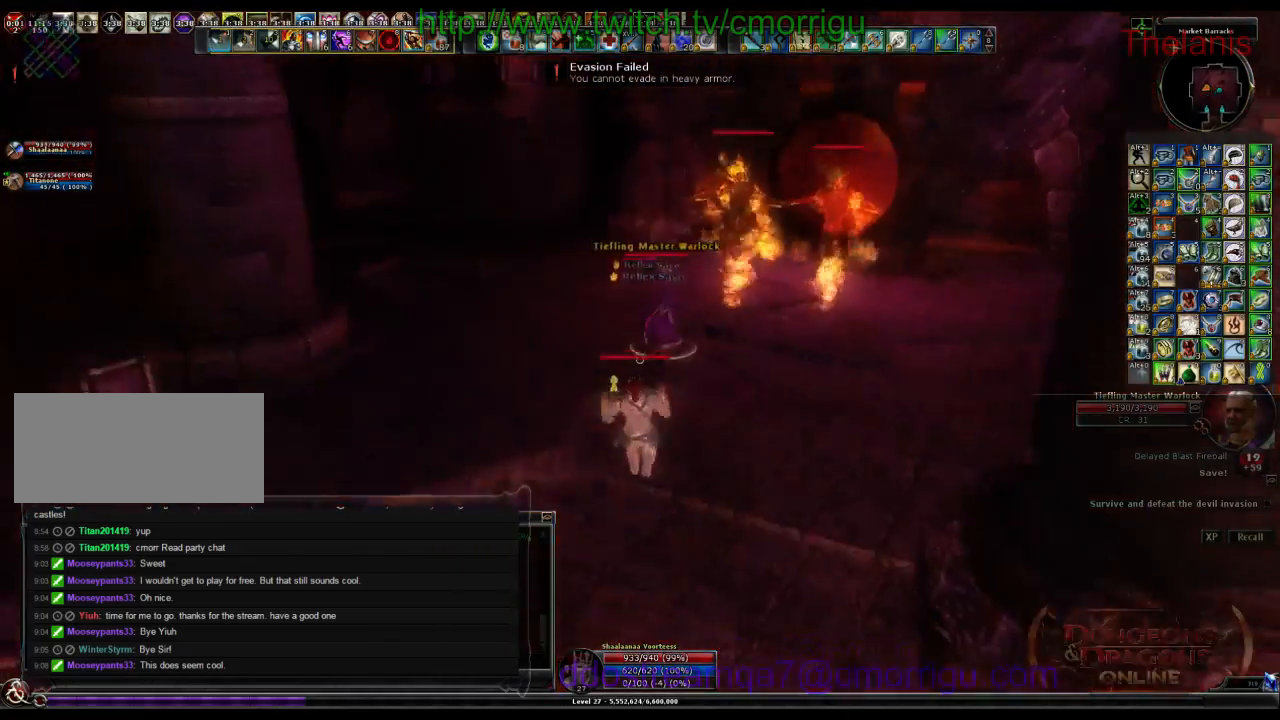
{"keys": ["2"], "events": [[134, "1", "up"], [200, "w", "up"], [400, "2", "down"]]}
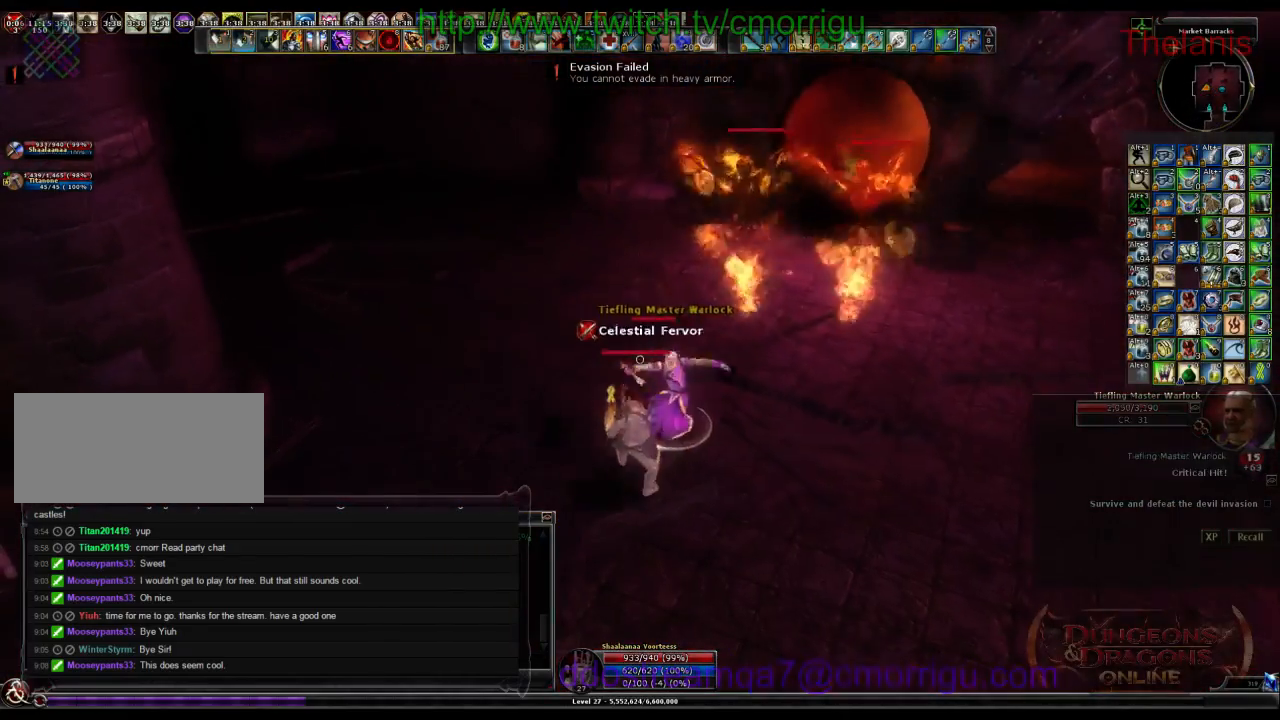
{"keys": [], "events": [[134, "2", "up"]]}
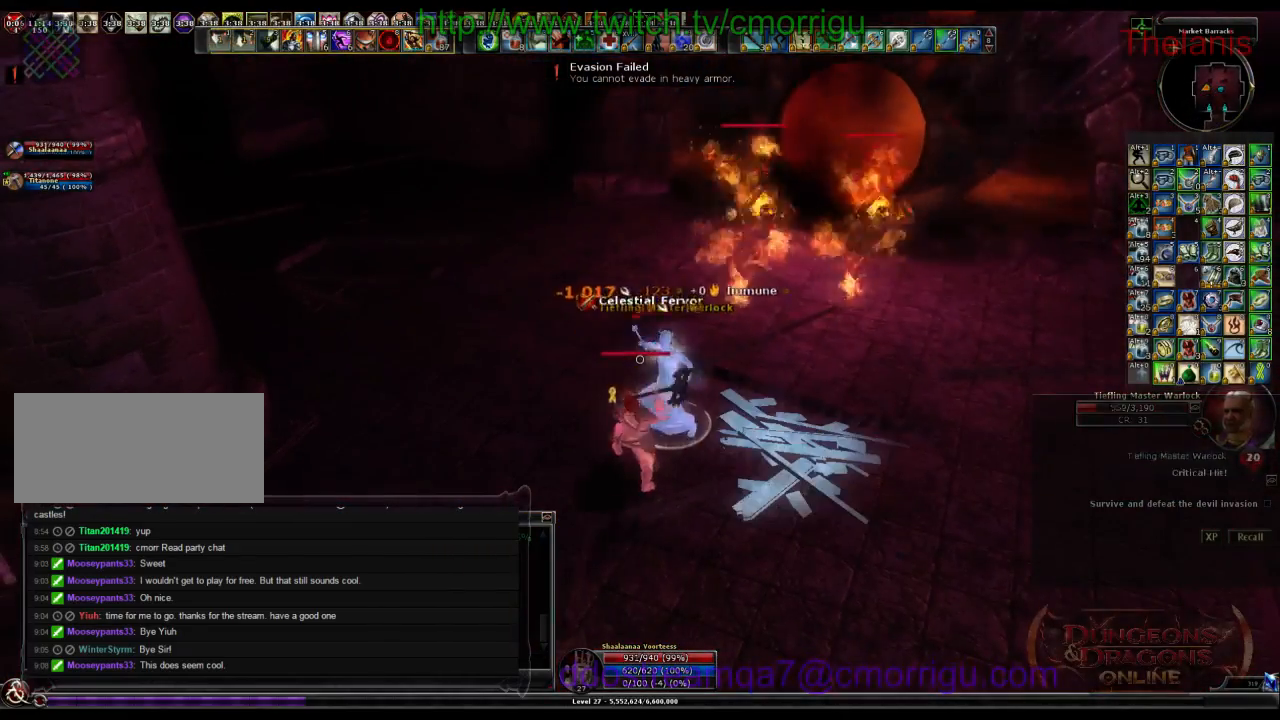
{"keys": [], "events": [[200, "1", "down"], [400, "1", "up"]]}
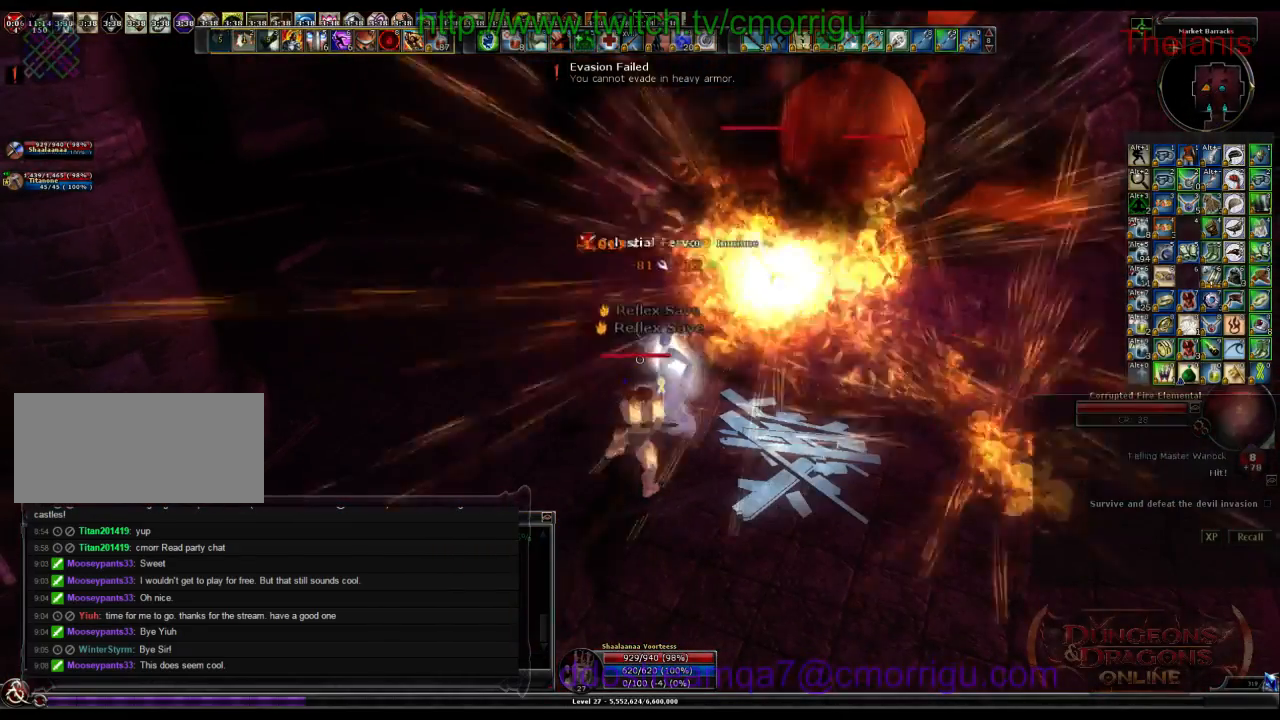
{"keys": ["d", "w"], "events": [[234, "d", "down"], [267, "w", "down"]]}
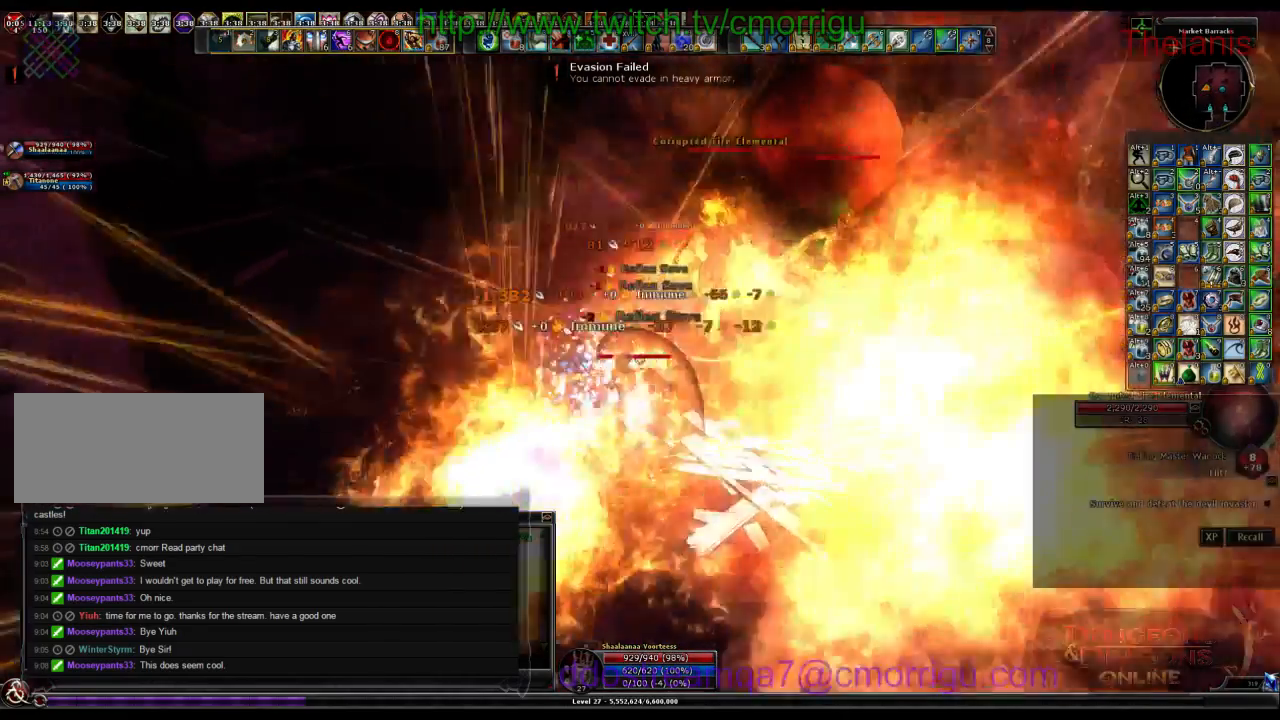
{"keys": []}
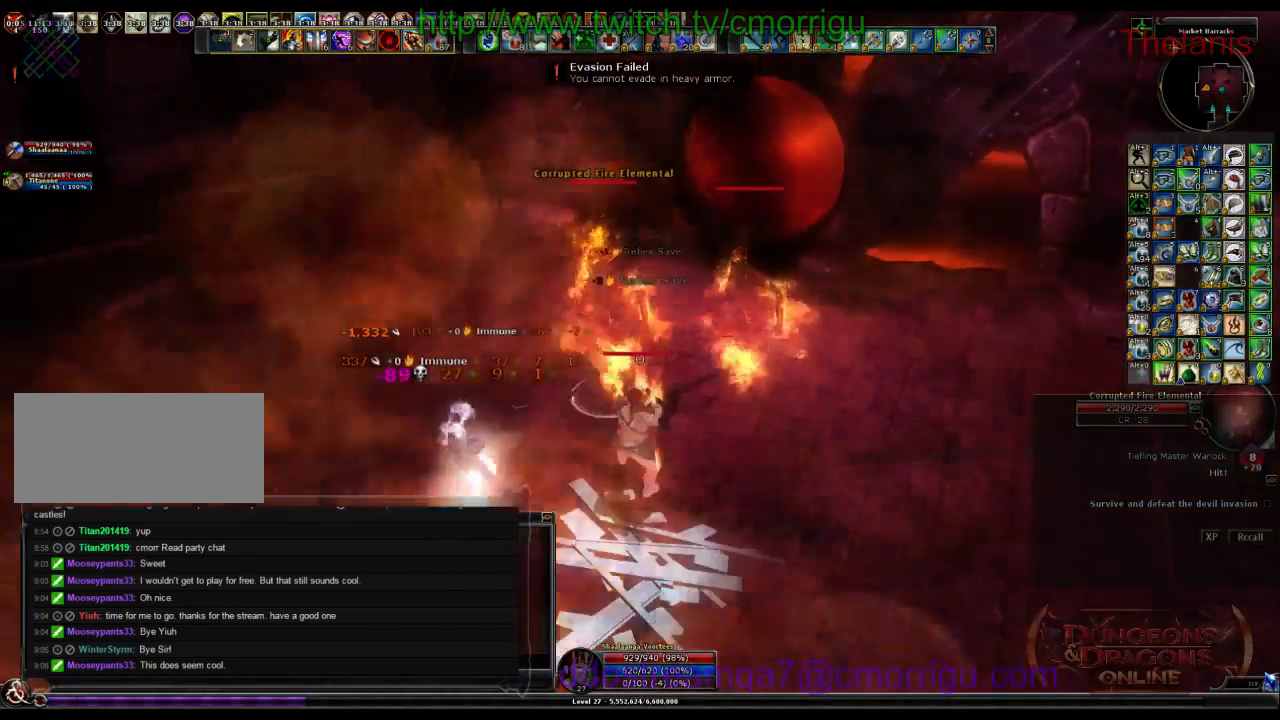
{"keys": ["2"], "events": [[467, "2", "down"]]}
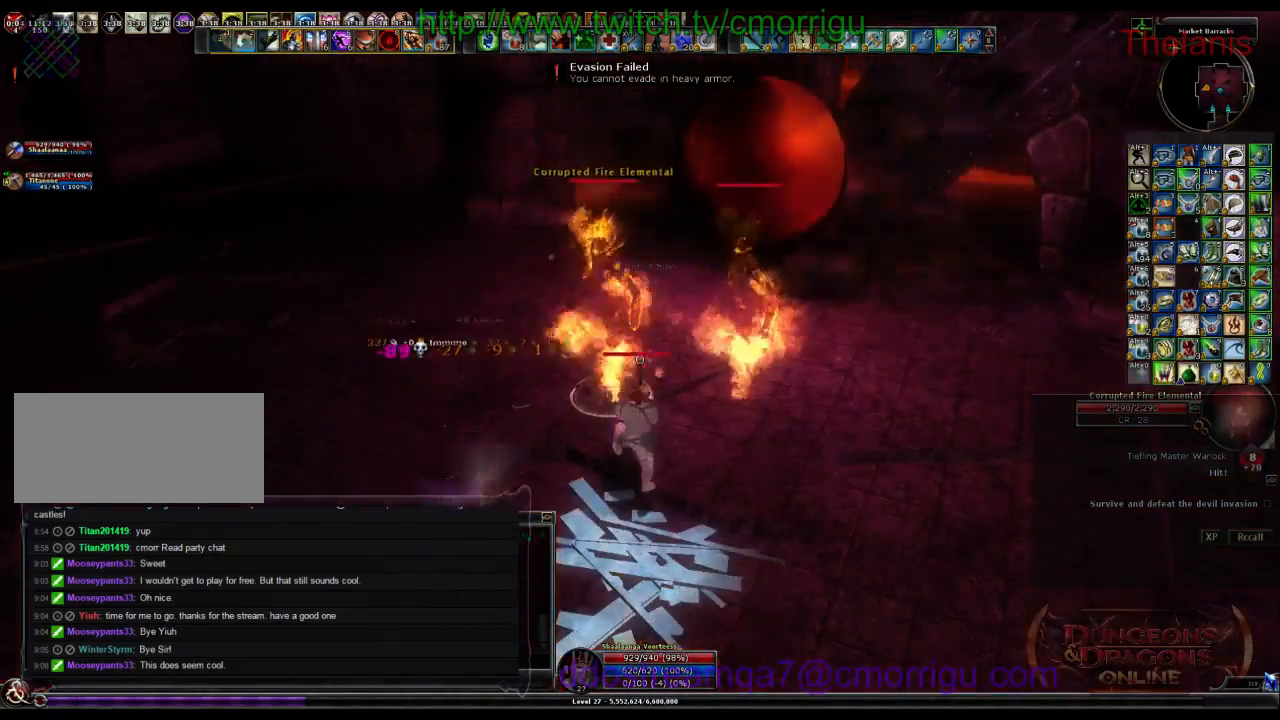
{"keys": ["1"], "events": [[167, "2", "up"], [467, "1", "down"]]}
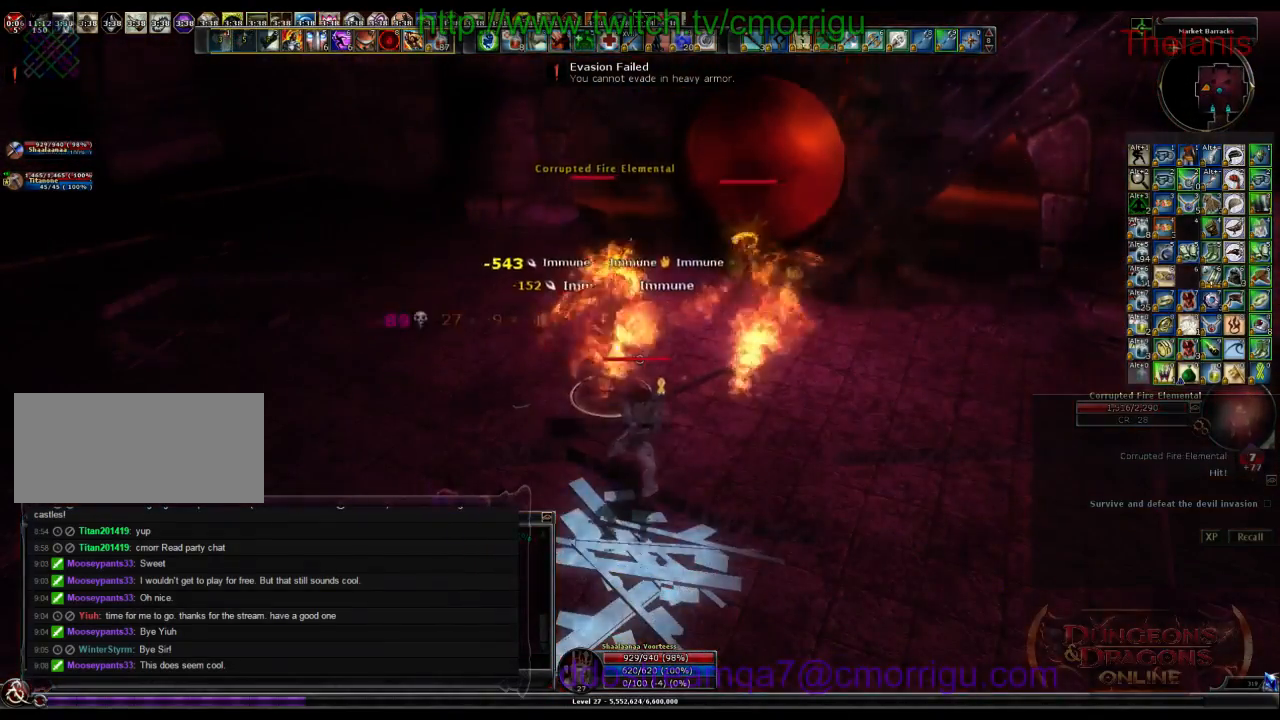
{"keys": ["d"], "events": [[200, "1", "up"], [434, "d", "down"]]}
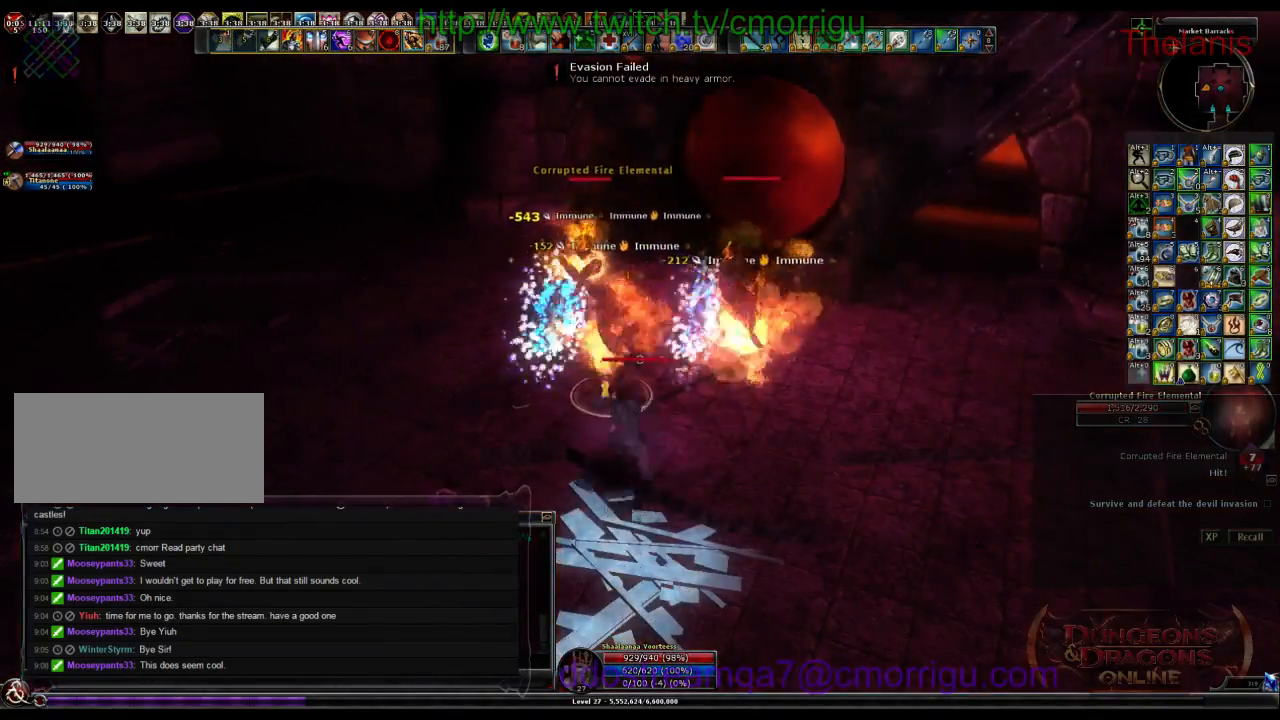
{"keys": [], "events": [[100, "d", "up"]]}